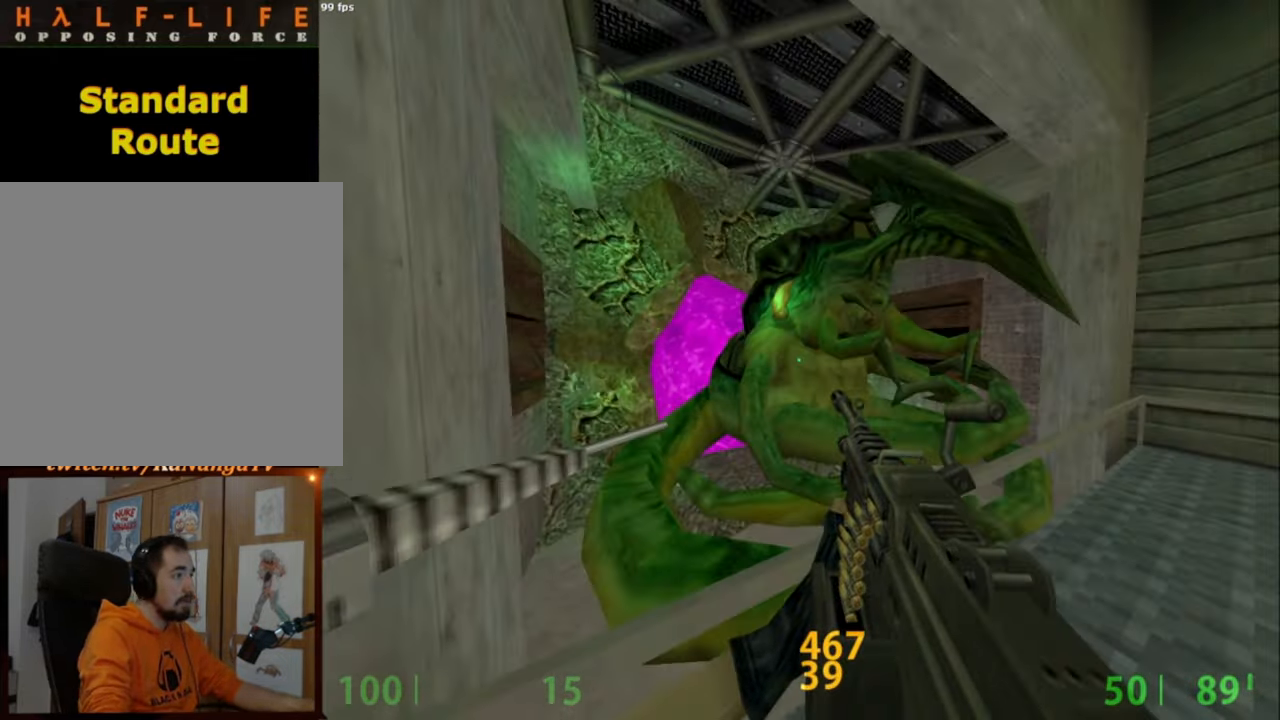
Gameplay with keyboard and mouse; each line is a JSON object with the keys and mouse buttons held at the frame after it. "events" lists presses ("down") and releases ("up") of "a", "alt", "caps_lock", "ctrl", "d", "e", "escape", "f", "f1", "f10", "f11", "f12", "f2", "f3", "f4", "f5", "f6", "f7", "f8", "f9", "q", "r", "s", "shift", "space", "tab", "w", "mouse_left", "mouse_middle", "mouse_right", "mouse_mb4", "mouse_mb5", "mouse_wheel_up" and "mouse_wheel_down" between this image and that frame as [ms after this image, input, new state], when the widget could be followed in between. "mouse_left", "mouse_middle", "mouse_right", "mouse_mb4", "mouse_mb5", "mouse_wheel_up", "mouse_wheel_down" = the "left", "middle", "right", "mb4", "mb5", "wheel_up", "wheel_down" buttons of the "mouse" list. No other keys are recorded. Not read: mouse_move.
{"keys": [], "mouse": [], "events": [[50, "s", "up"], [384, "e", "up"]]}
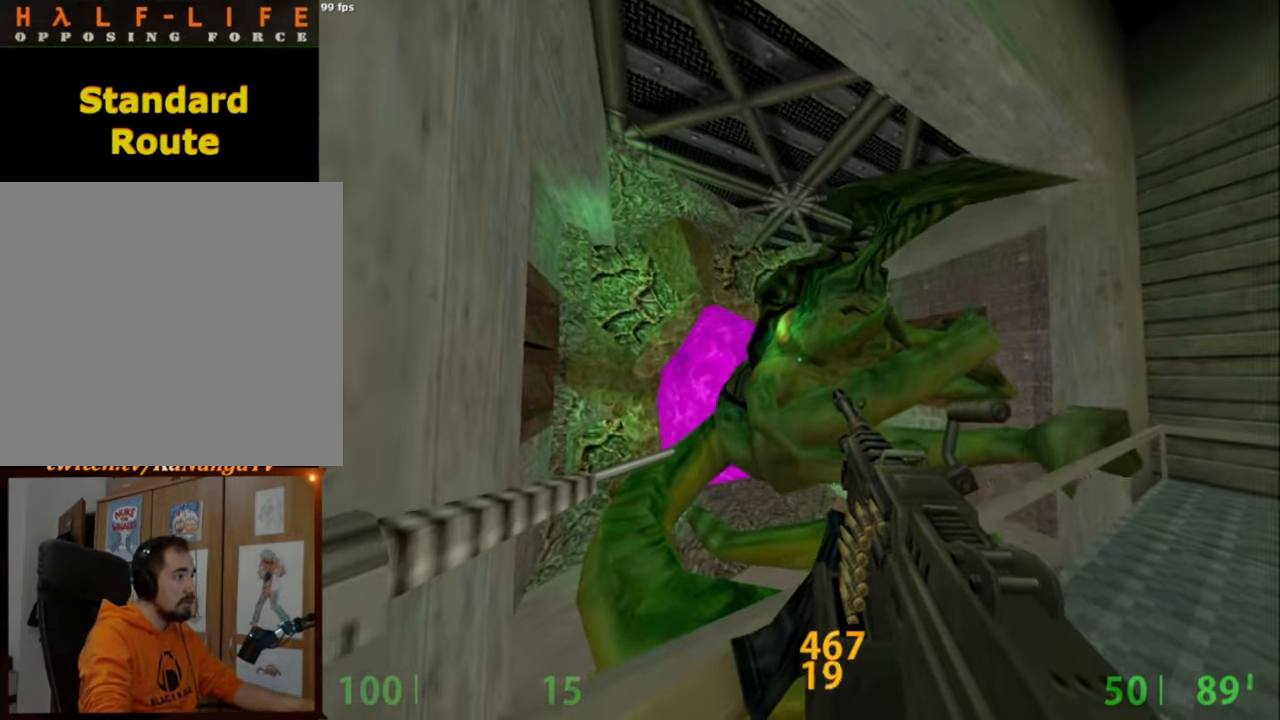
{"keys": ["e"], "mouse": [], "events": [[17, "a", "down"], [67, "e", "down"], [117, "e", "up"], [167, "s", "down"], [200, "s", "up"], [250, "a", "up"], [250, "e", "down"]]}
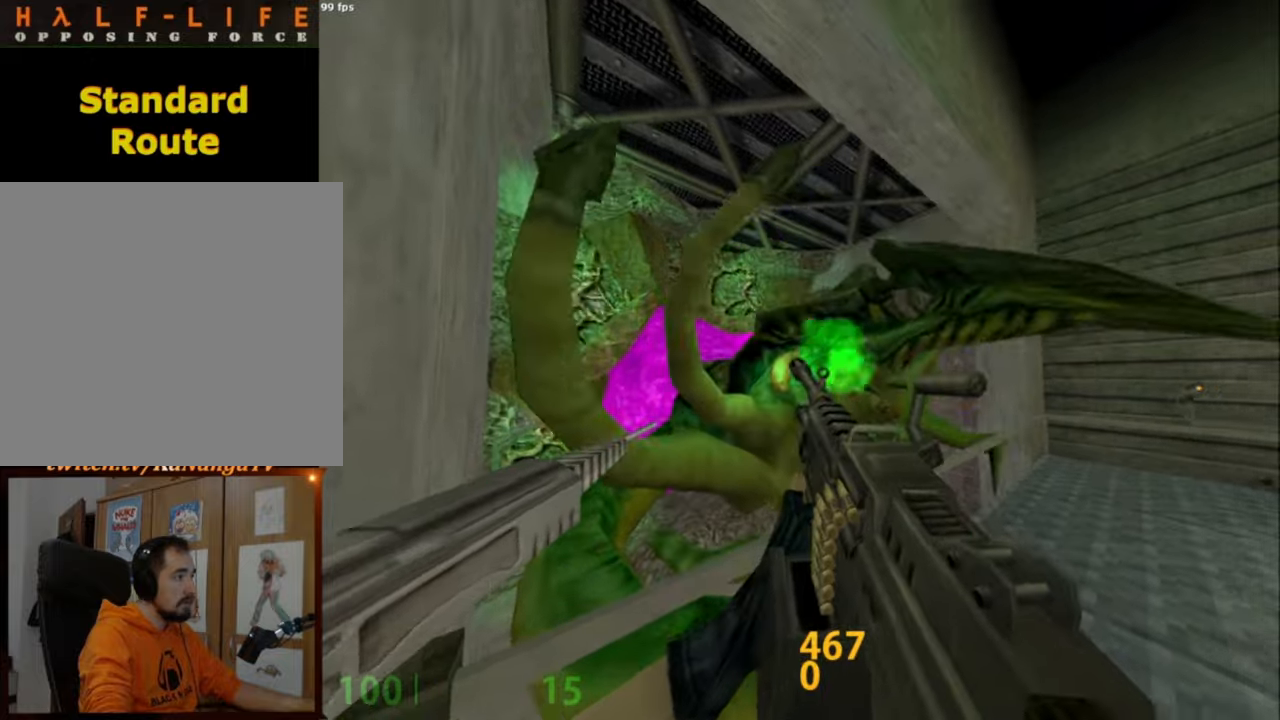
{"keys": ["d", "q", "w"], "mouse": [], "events": [[117, "mouse_left", "down"], [217, "mouse_left", "up"], [267, "e", "up"], [317, "w", "down"], [367, "d", "down"], [450, "q", "down"]]}
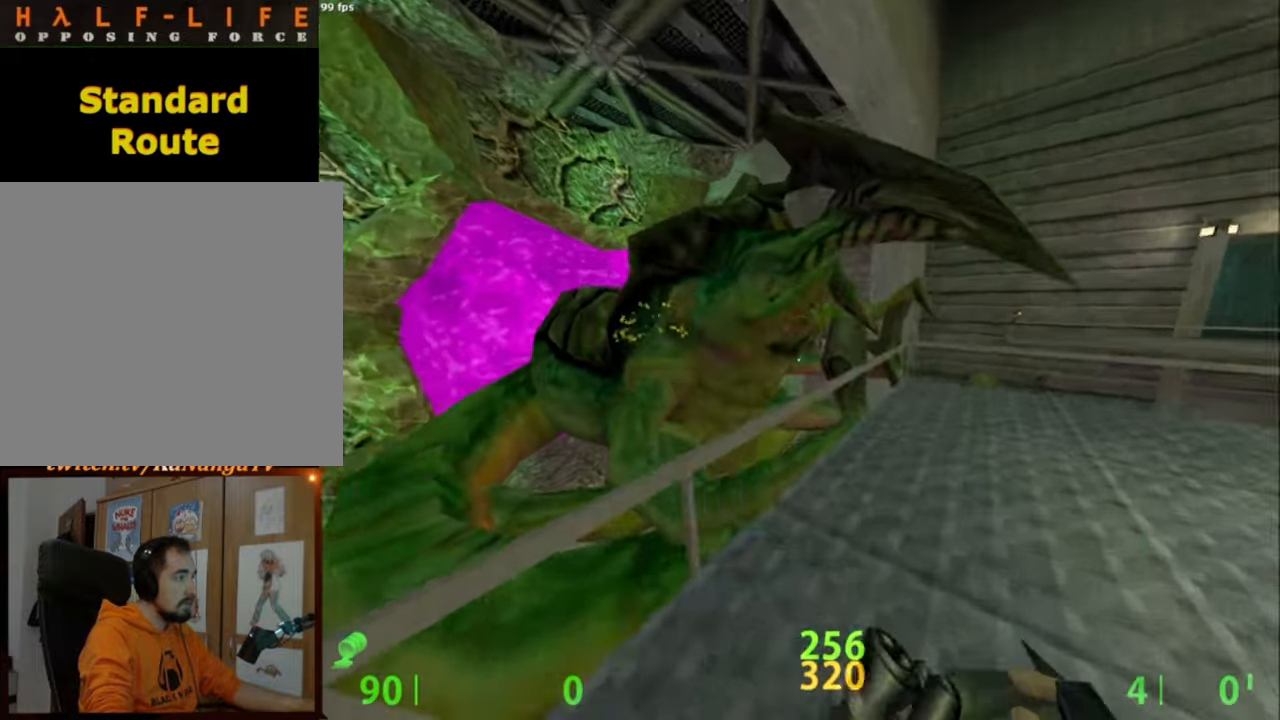
{"keys": ["a", "ctrl", "w"], "mouse": [], "events": [[50, "q", "up"], [234, "ctrl", "down"], [284, "ctrl", "up"], [284, "d", "up"], [417, "ctrl", "down"], [467, "a", "down"]]}
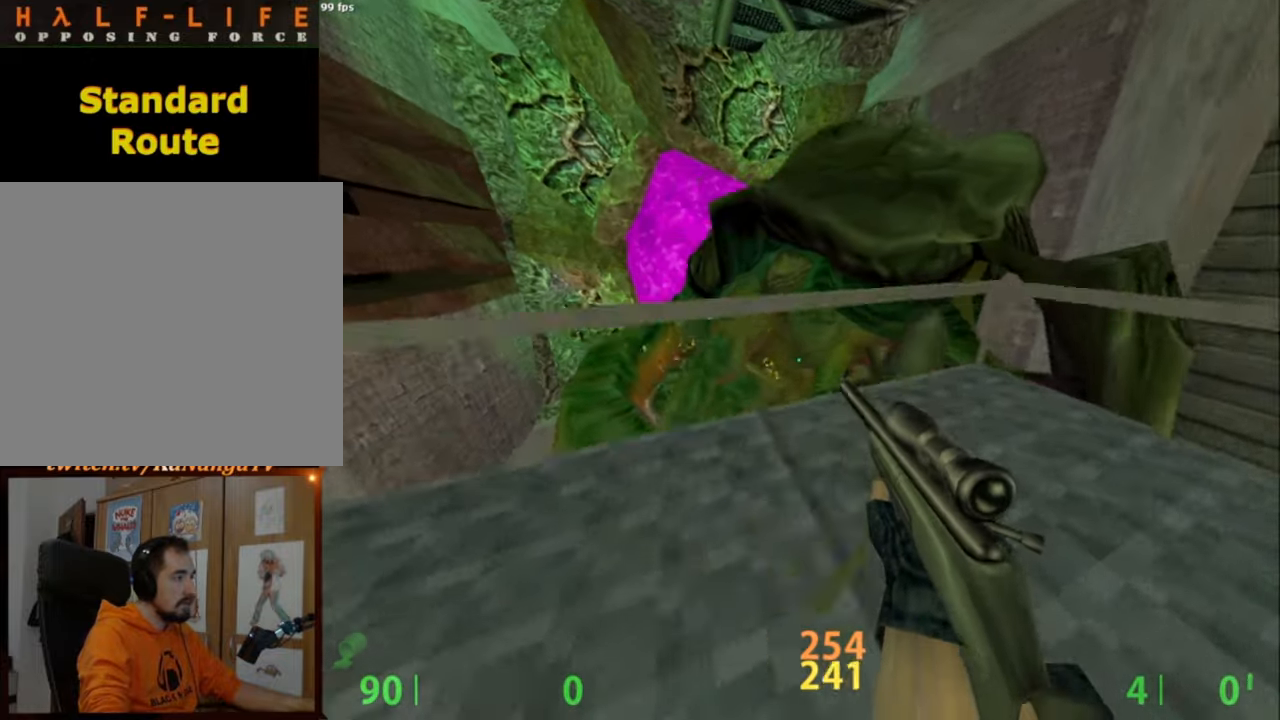
{"keys": ["ctrl"], "mouse": [], "events": [[67, "a", "up"], [300, "w", "up"]]}
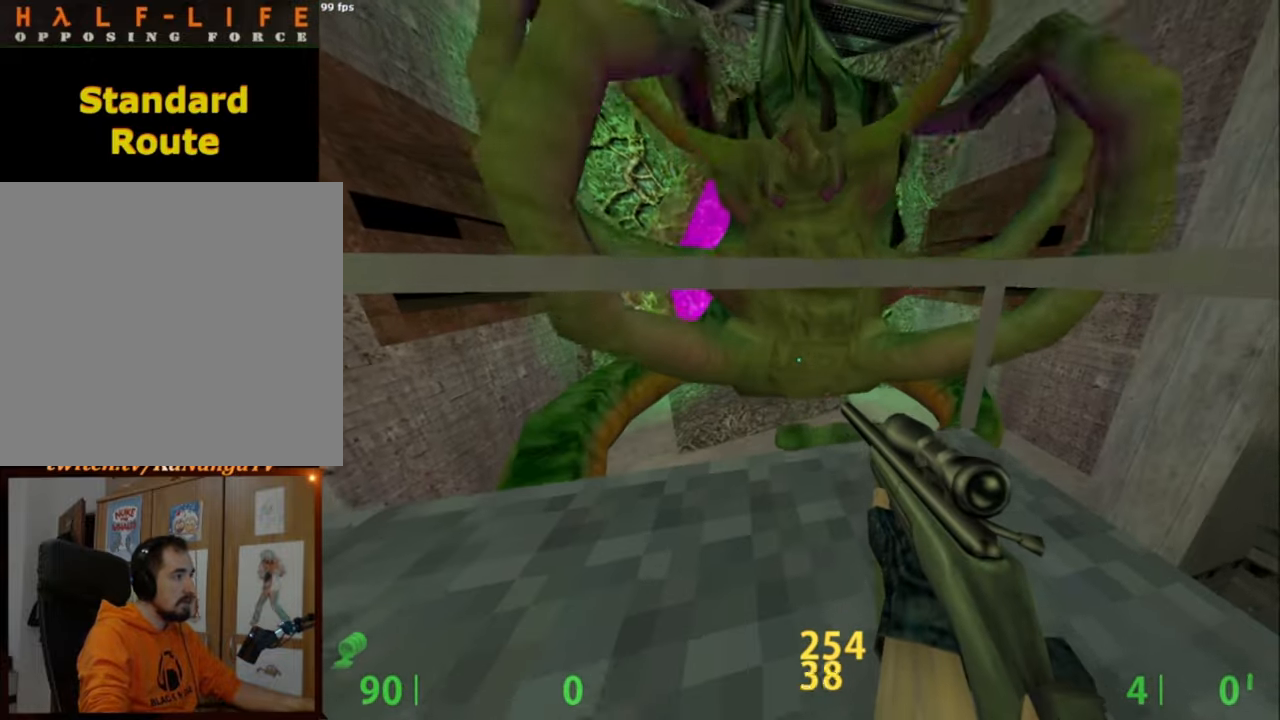
{"keys": ["d"], "mouse": [], "events": [[167, "mouse_left", "down"], [317, "mouse_left", "up"], [500, "ctrl", "up"], [500, "d", "down"]]}
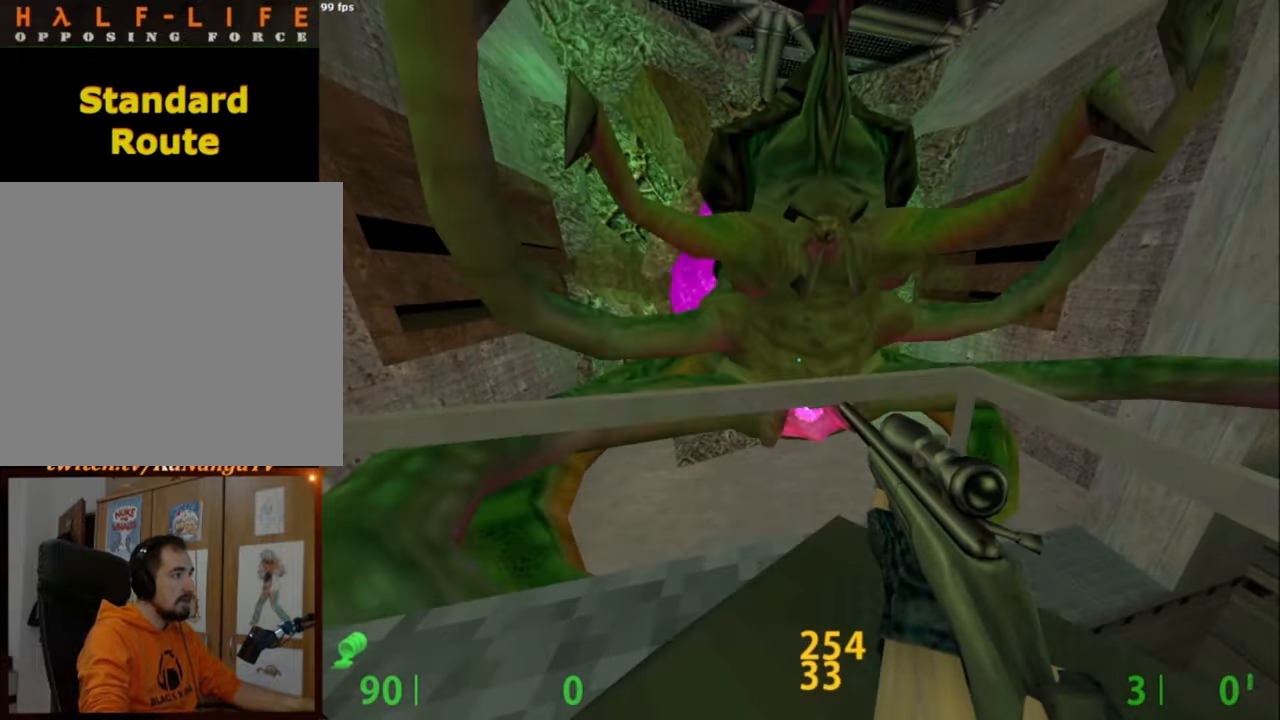
{"keys": ["d", "w"], "mouse": [], "events": [[50, "w", "down"], [184, "d", "up"], [384, "d", "down"]]}
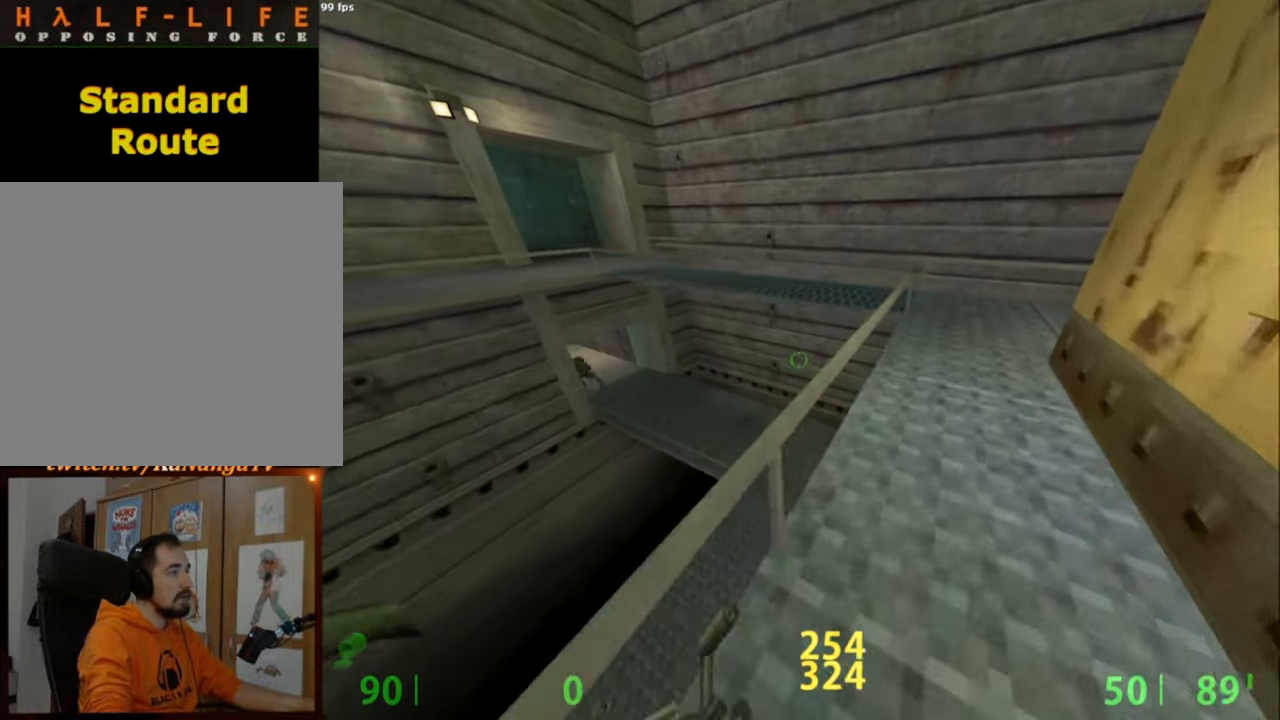
{"keys": ["w"], "mouse": [], "events": [[17, "tab", "down"], [67, "tab", "up"], [434, "d", "up"]]}
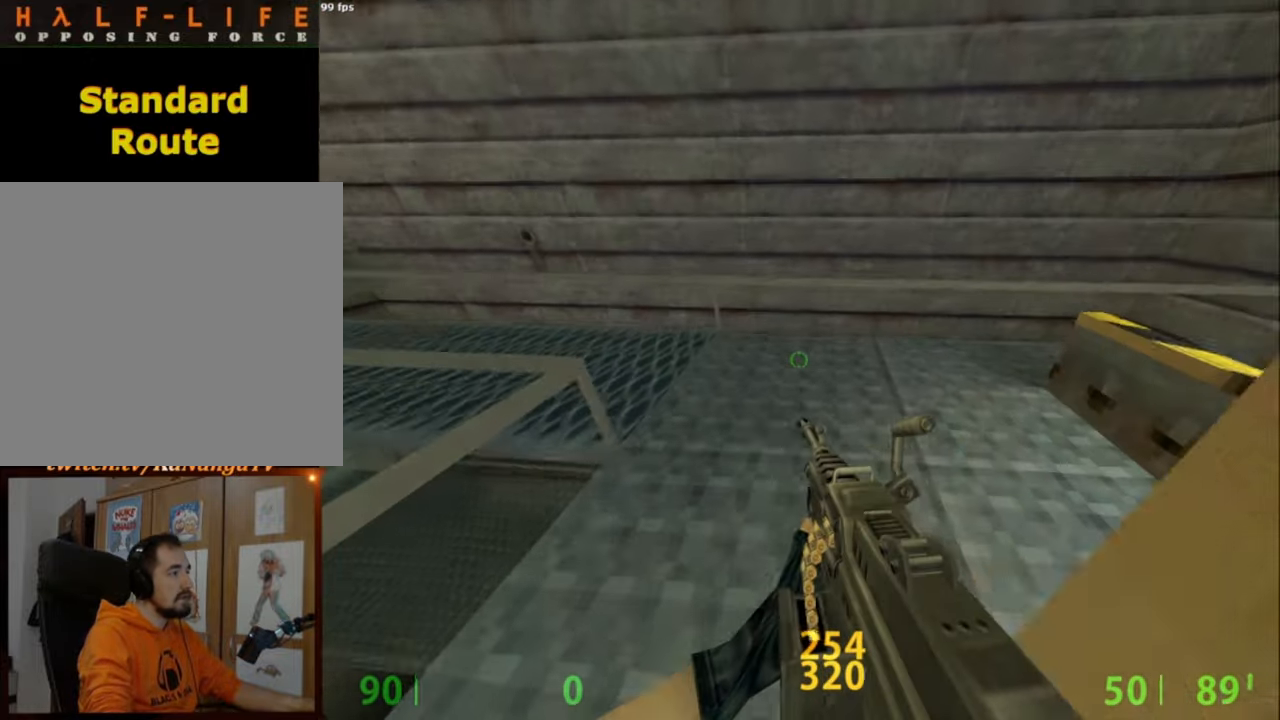
{"keys": ["a", "space", "w"], "mouse": [], "events": [[134, "a", "down"], [450, "space", "down"]]}
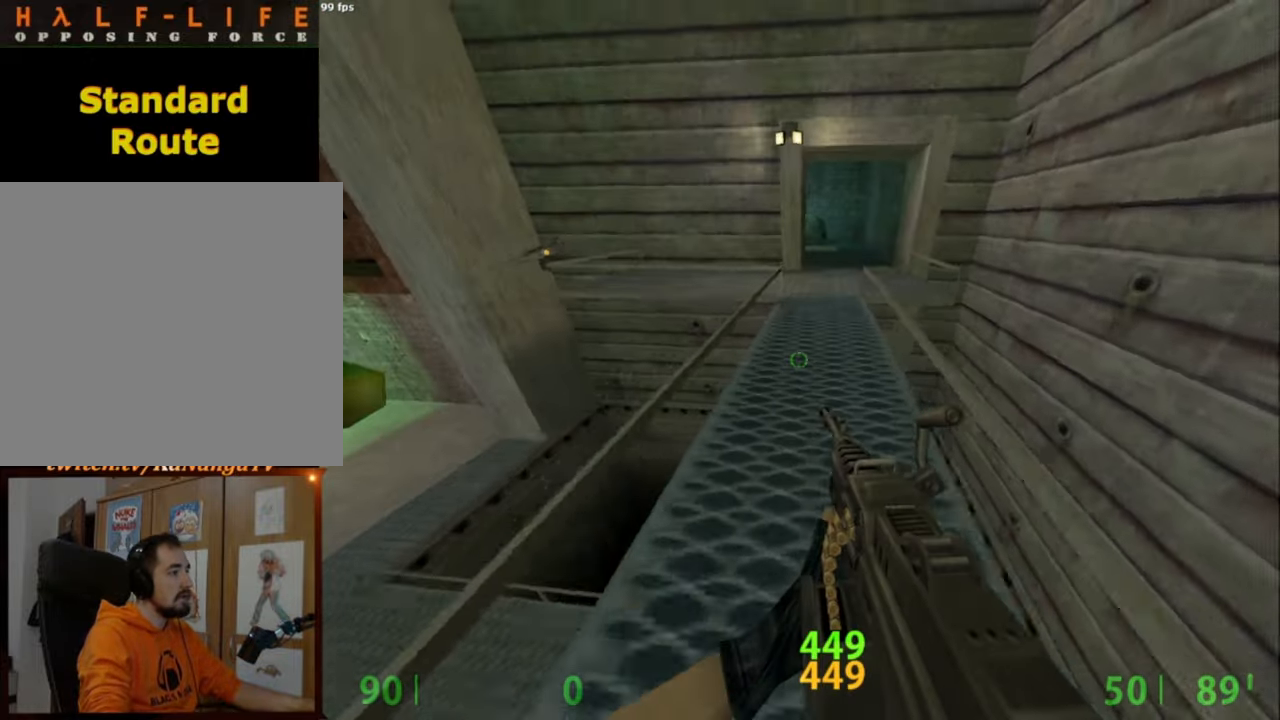
{"keys": ["d"], "mouse": [], "events": [[50, "a", "up"], [50, "d", "down"], [50, "w", "up"], [100, "space", "up"], [150, "a", "down"], [150, "d", "up"], [334, "a", "up"], [334, "d", "down"]]}
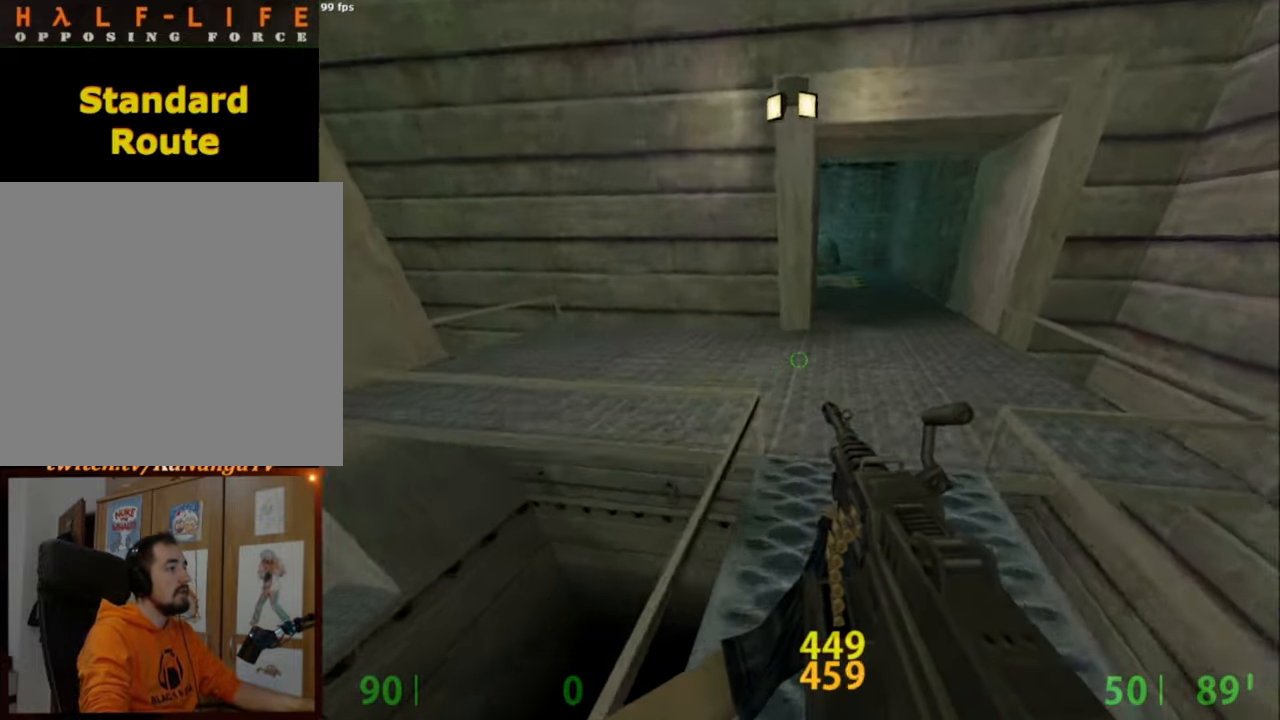
{"keys": ["d"], "mouse": [], "events": [[67, "mouse_wheel_down", "down"], [300, "mouse_wheel_down", "up"]]}
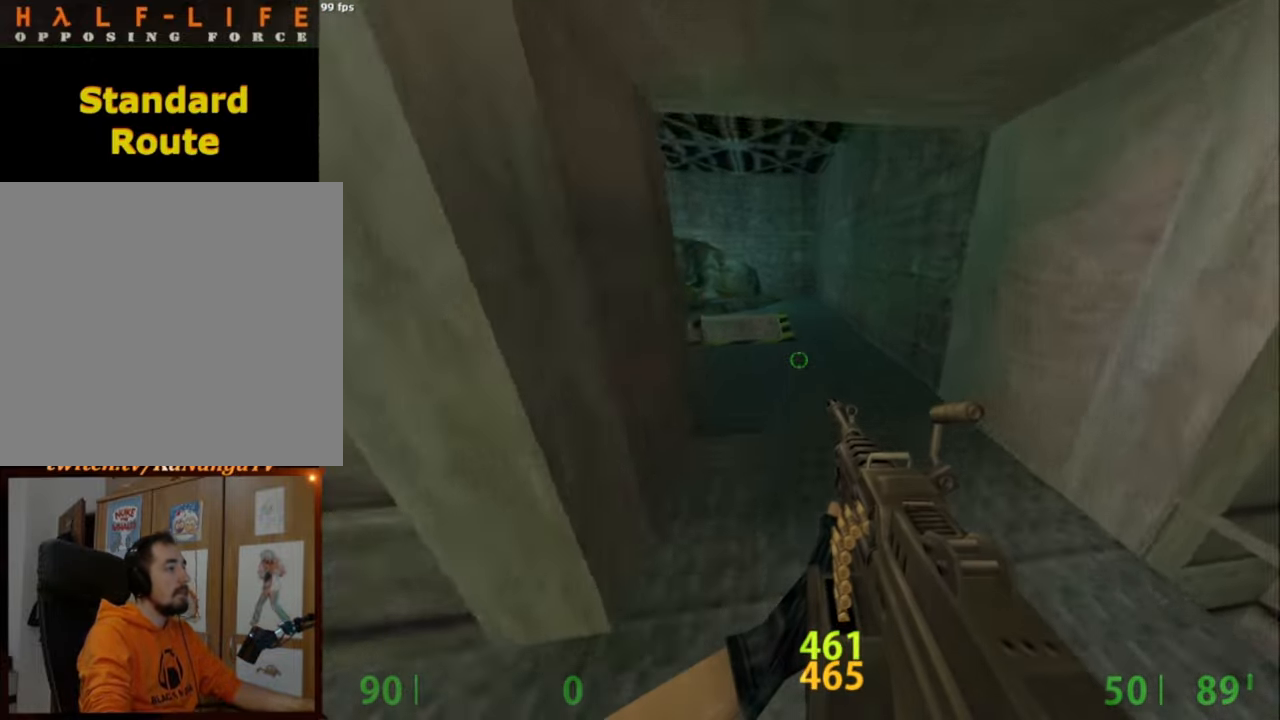
{"keys": ["a"], "mouse": [], "events": [[34, "d", "up"], [134, "a", "down"], [234, "mouse_wheel_down", "down"], [450, "mouse_wheel_down", "up"]]}
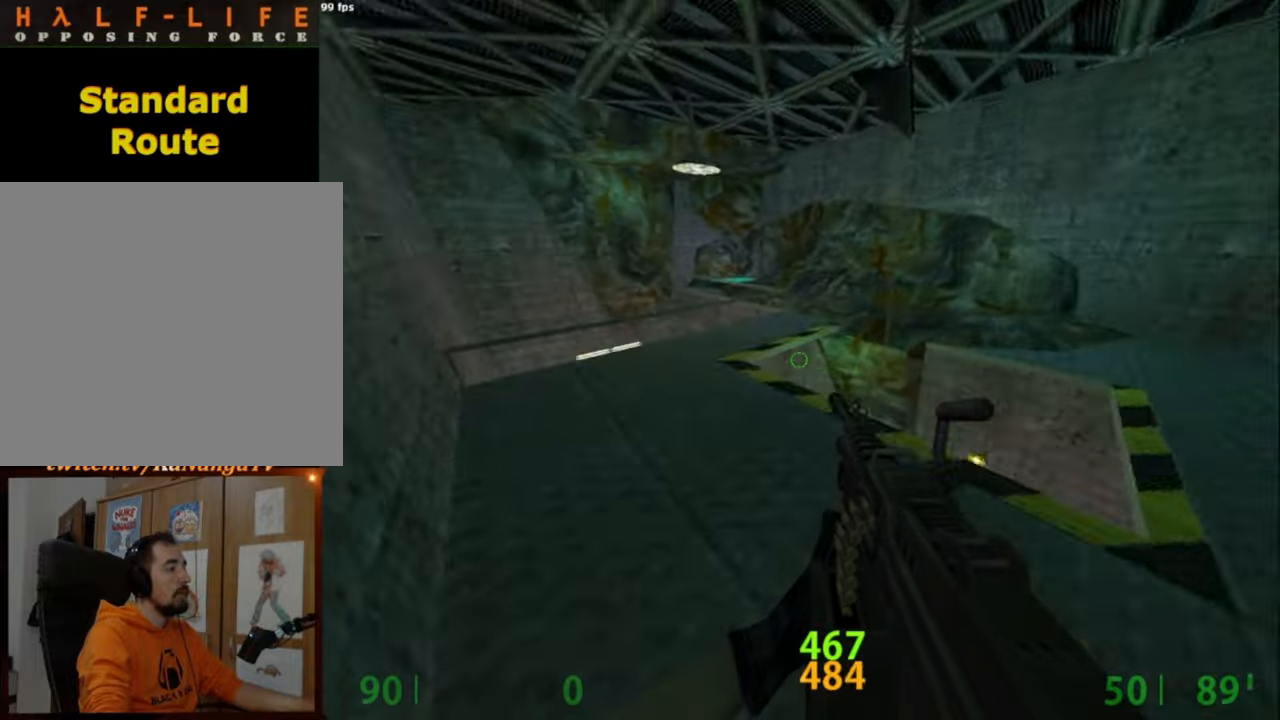
{"keys": ["d"], "mouse": ["wheel_down"], "events": [[234, "a", "up"], [284, "d", "down"], [334, "mouse_wheel_down", "down"], [384, "mouse_wheel_down", "up"], [417, "mouse_wheel_down", "down"]]}
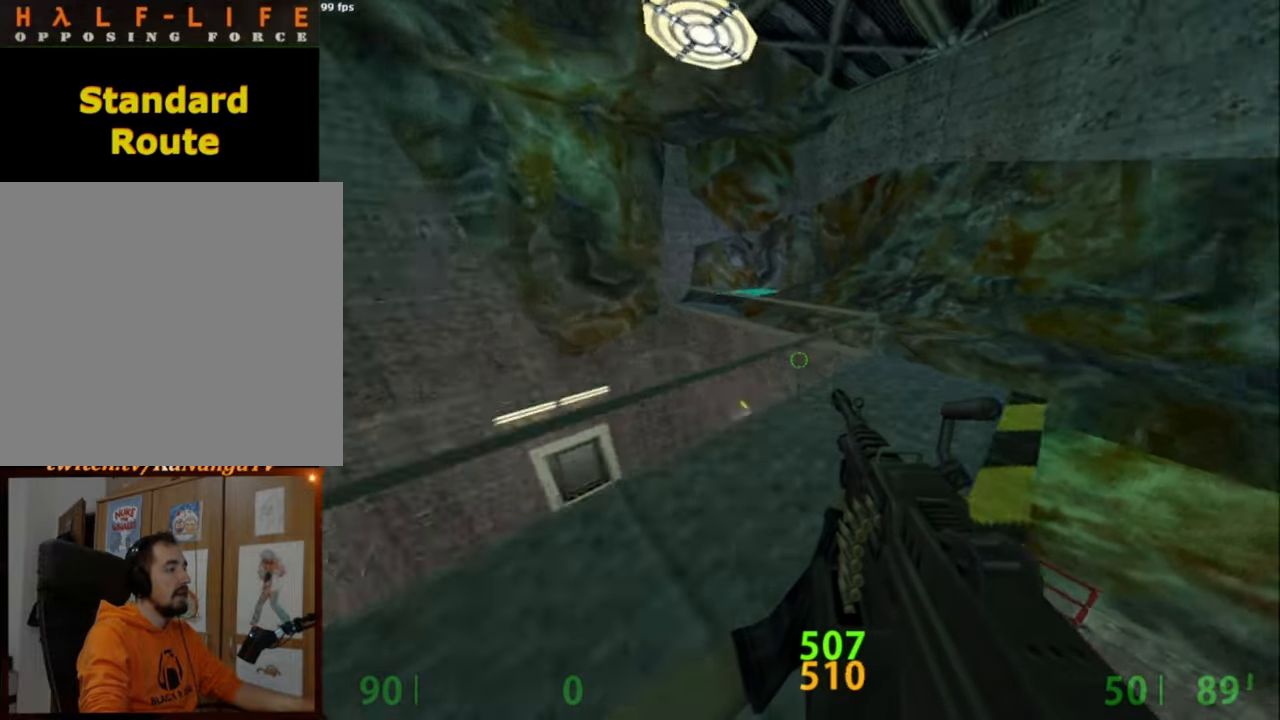
{"keys": ["a"], "mouse": [], "events": [[117, "mouse_wheel_down", "up"], [300, "d", "up"], [350, "a", "down"]]}
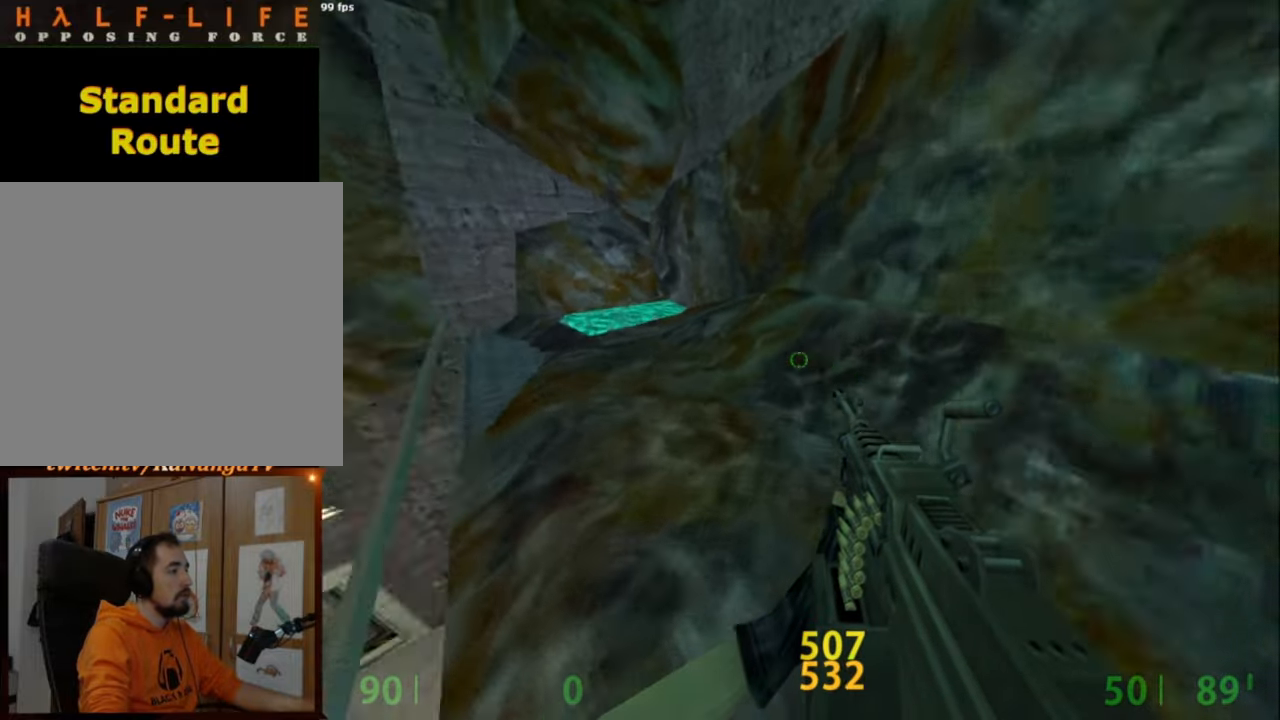
{"keys": ["w"], "mouse": [], "events": [[217, "w", "down"], [267, "a", "up"], [417, "d", "down"], [500, "d", "up"]]}
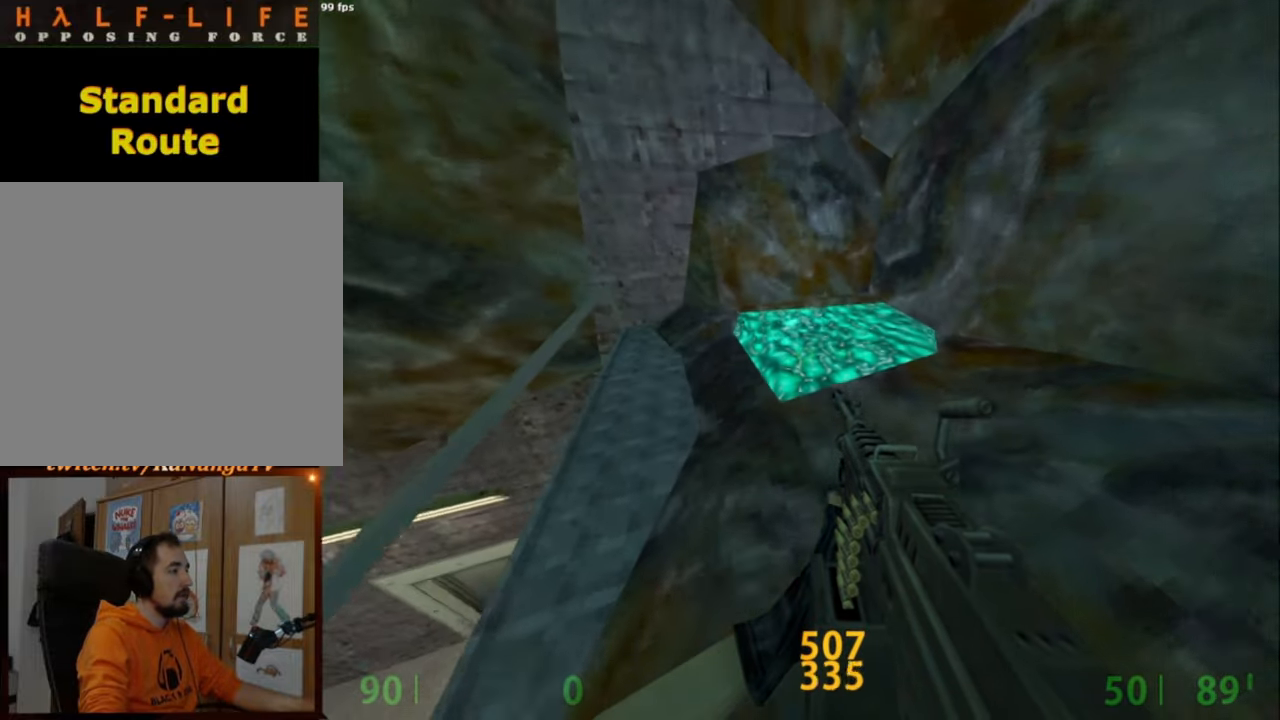
{"keys": ["caps_lock"], "mouse": [], "events": [[334, "w", "up"], [467, "caps_lock", "down"]]}
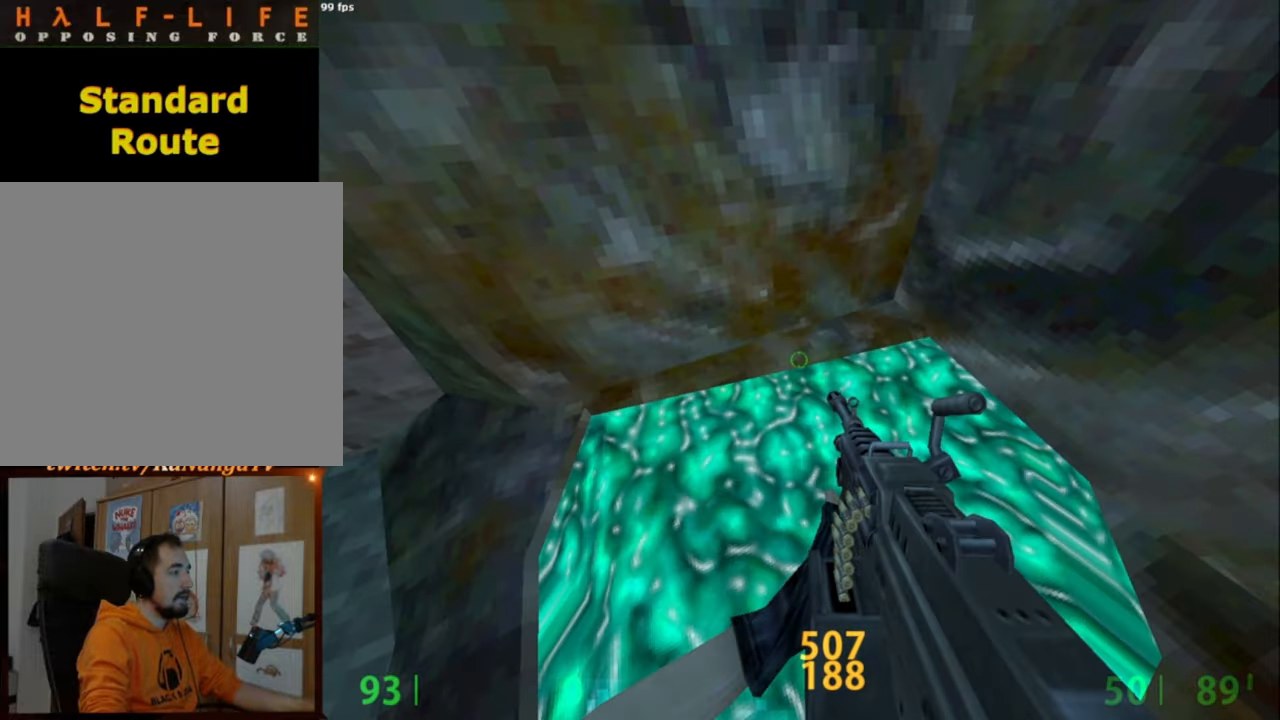
{"keys": [], "mouse": [], "events": [[67, "caps_lock", "up"], [167, "s", "down"], [200, "s", "up"]]}
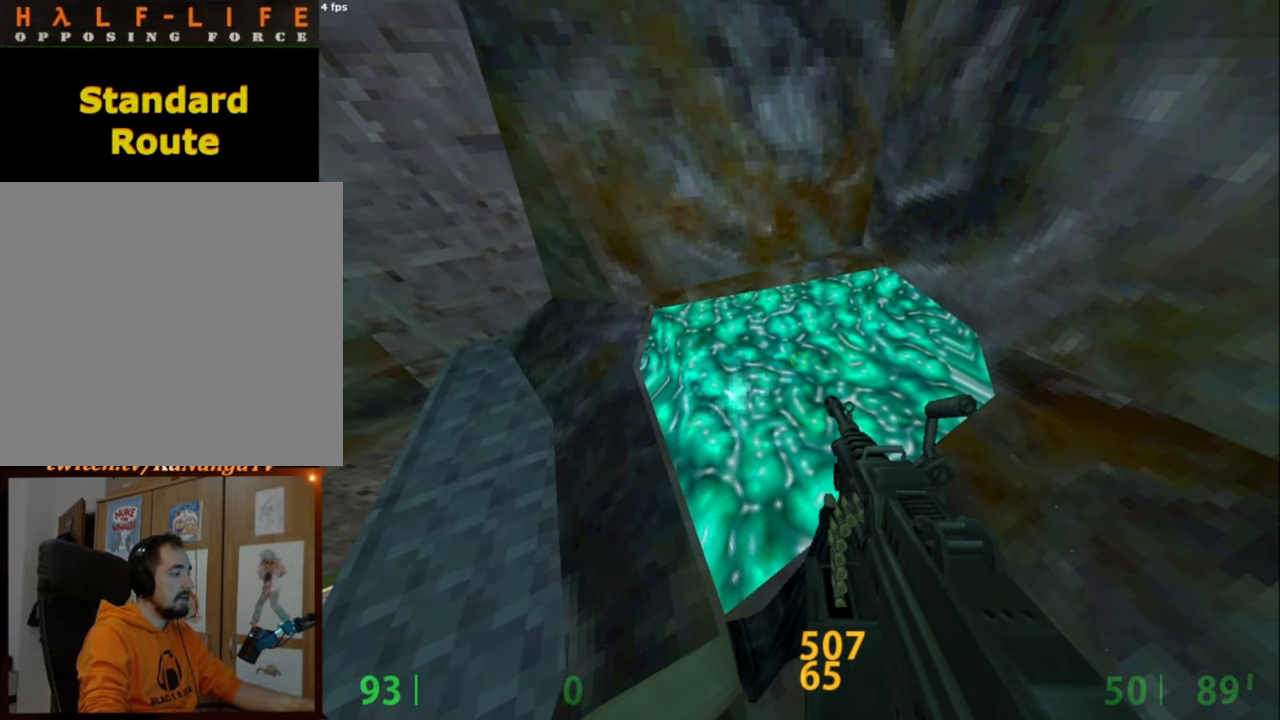
{"keys": [], "mouse": [], "events": [[317, "w", "down"], [400, "w", "up"]]}
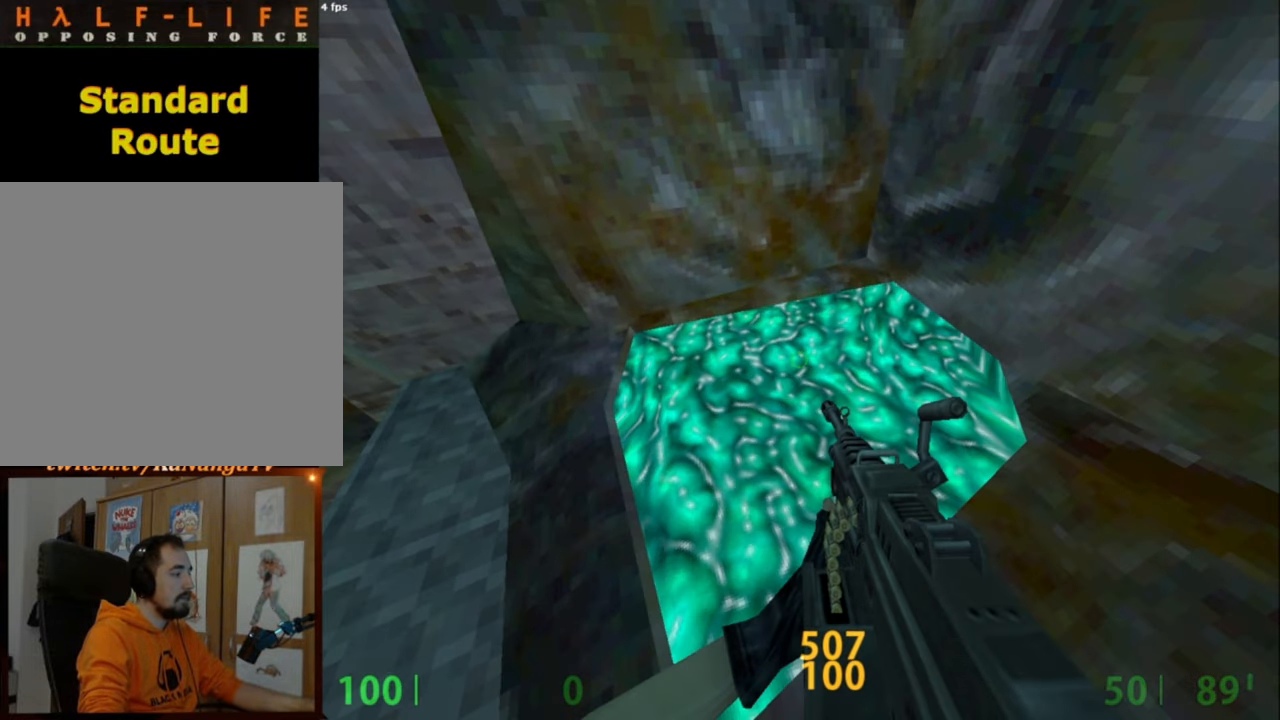
{"keys": ["d"], "mouse": [], "events": [[284, "d", "down"], [334, "mouse_mb5", "down"], [467, "mouse_mb5", "up"]]}
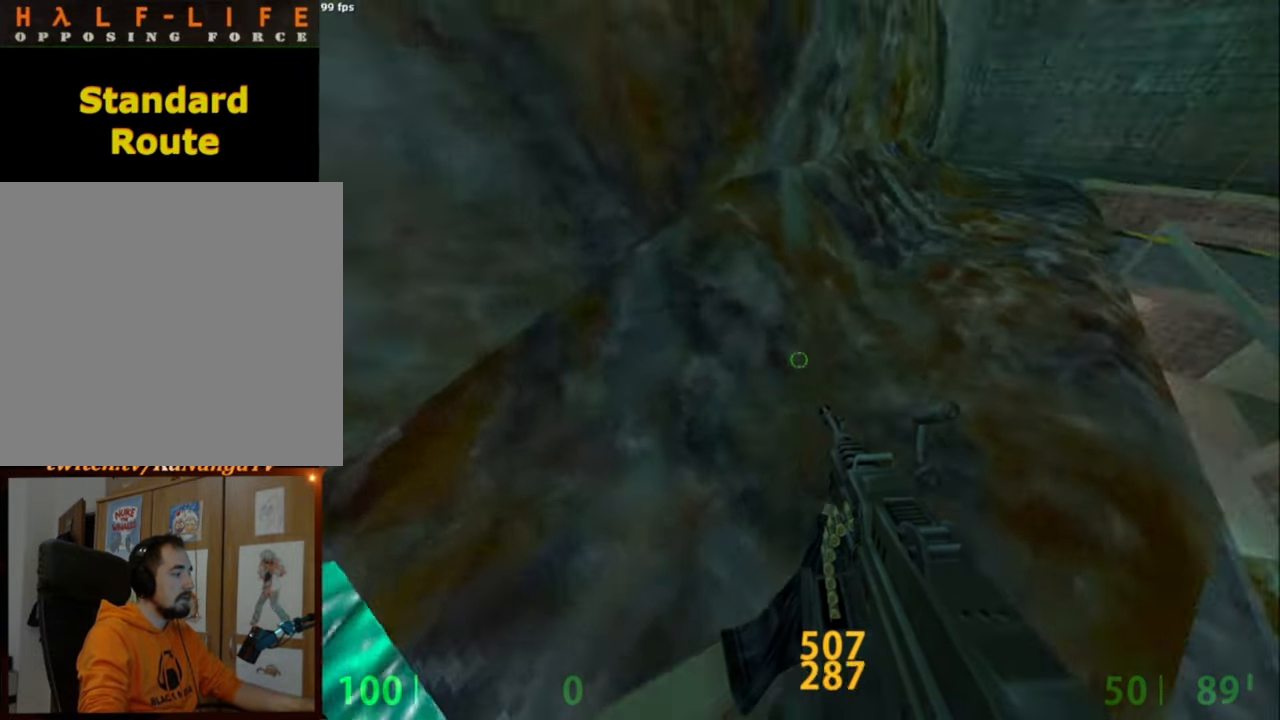
{"keys": ["a", "w"], "mouse": [], "events": [[17, "w", "down"], [167, "d", "up"], [350, "a", "down"]]}
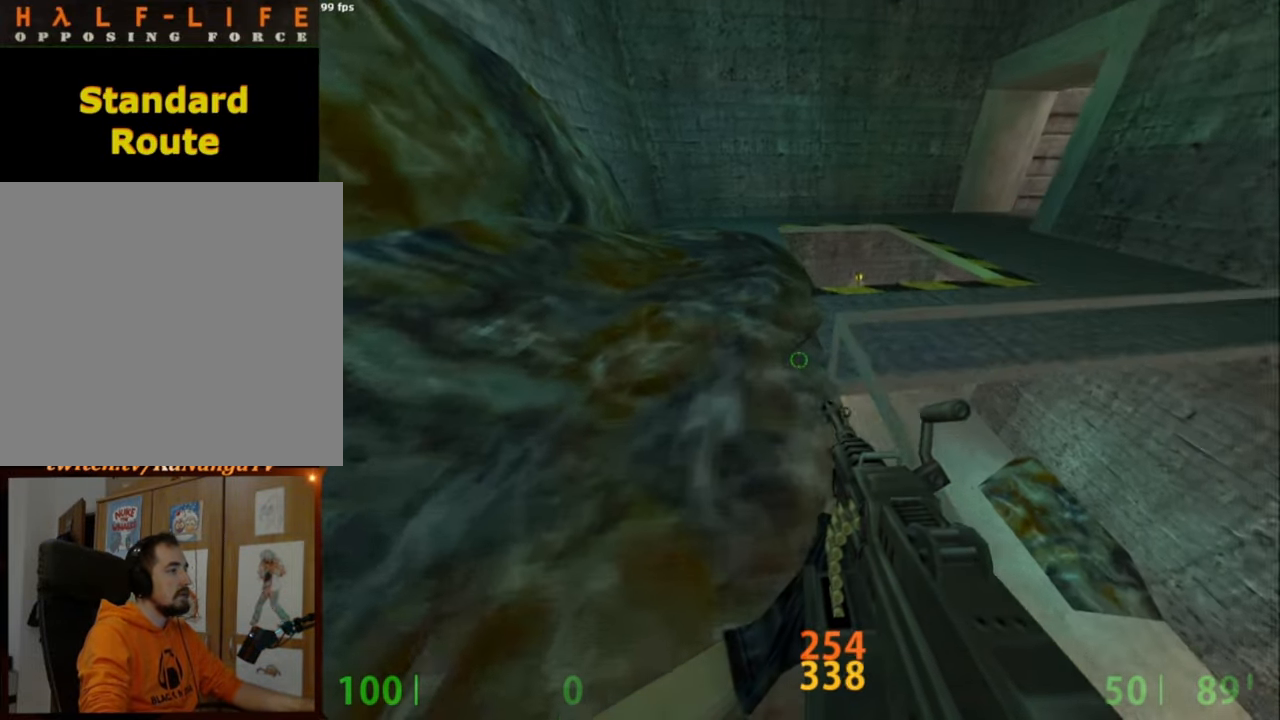
{"keys": ["d", "w"], "mouse": [], "events": [[134, "a", "up"], [217, "d", "down"]]}
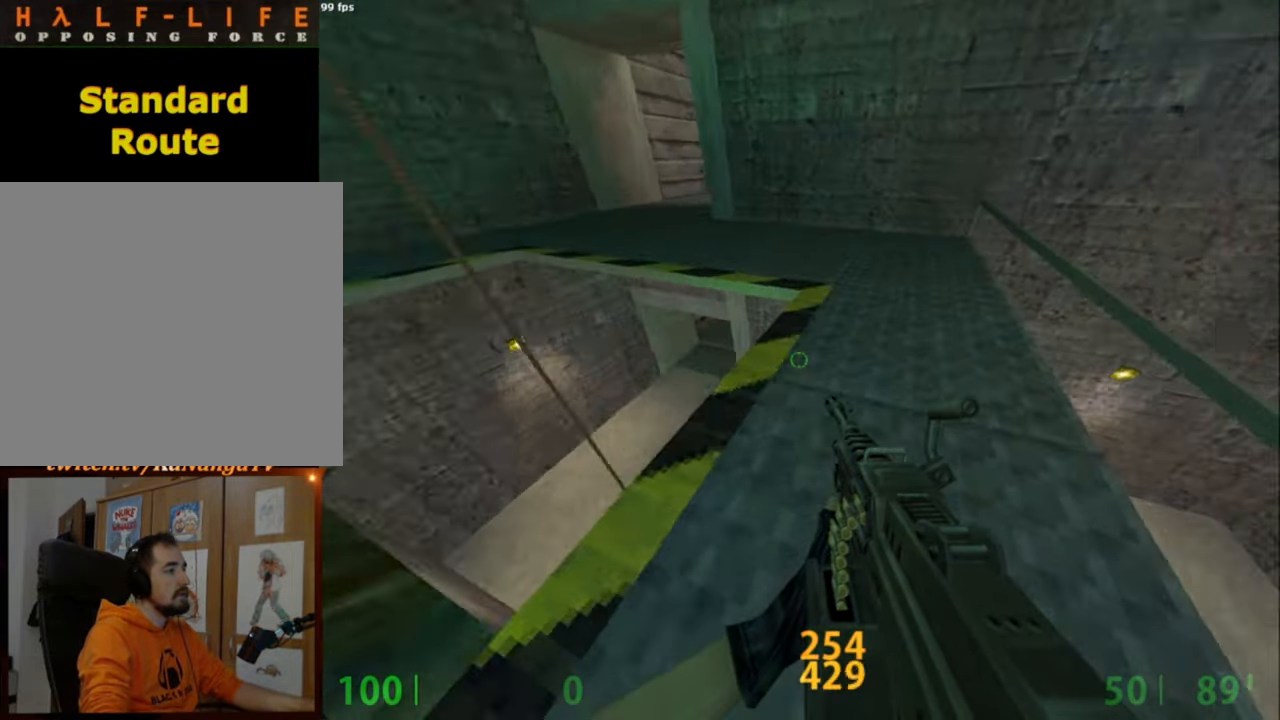
{"keys": ["a", "space"], "mouse": [], "events": [[184, "a", "down"], [184, "d", "up"], [384, "space", "down"], [417, "w", "up"]]}
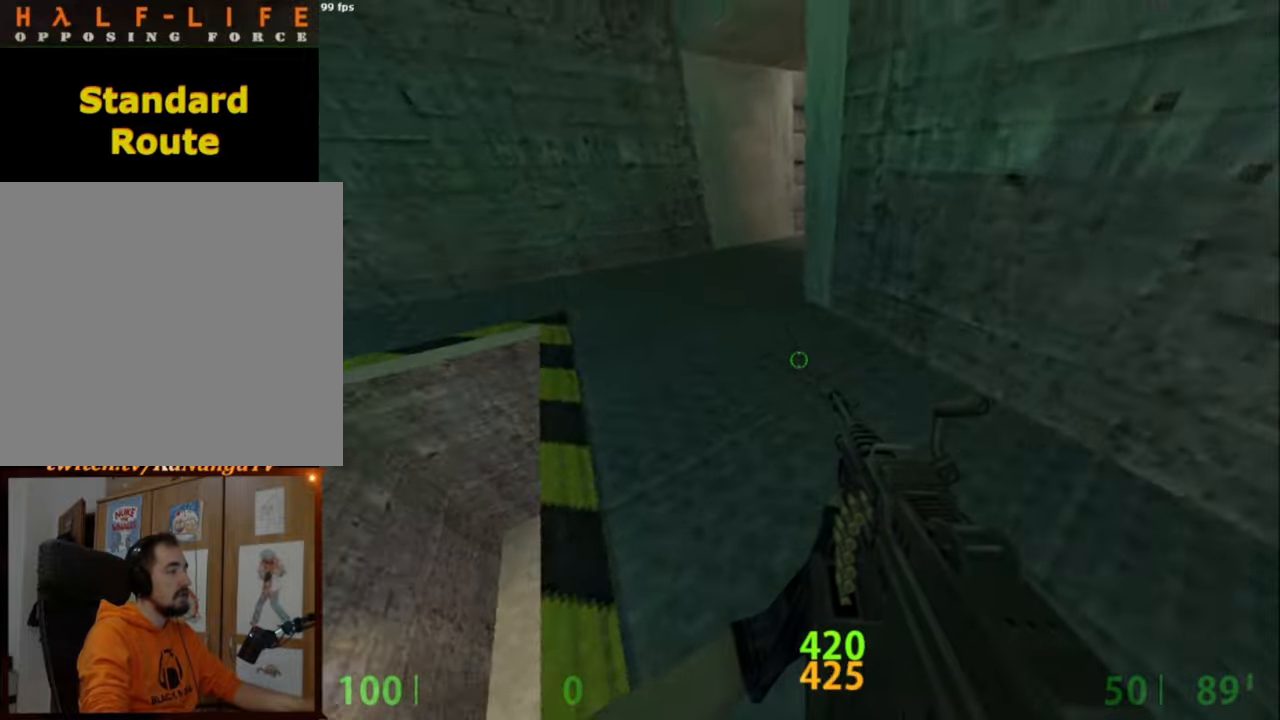
{"keys": ["d"], "mouse": ["wheel_down"], "events": [[34, "space", "up"], [200, "a", "up"], [250, "d", "down"], [400, "mouse_wheel_down", "down"]]}
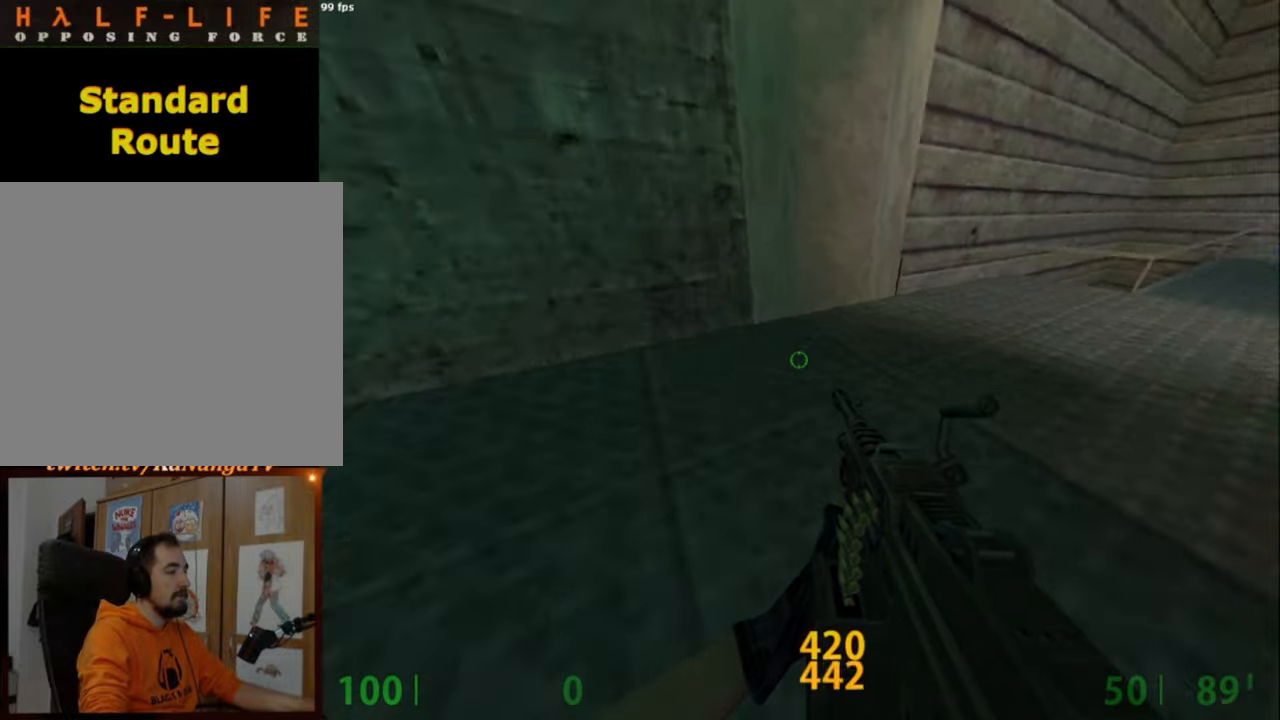
{"keys": ["d"], "mouse": [], "events": [[34, "q", "down"], [84, "q", "up"], [134, "mouse_wheel_down", "up"], [400, "q", "down"], [450, "q", "up"]]}
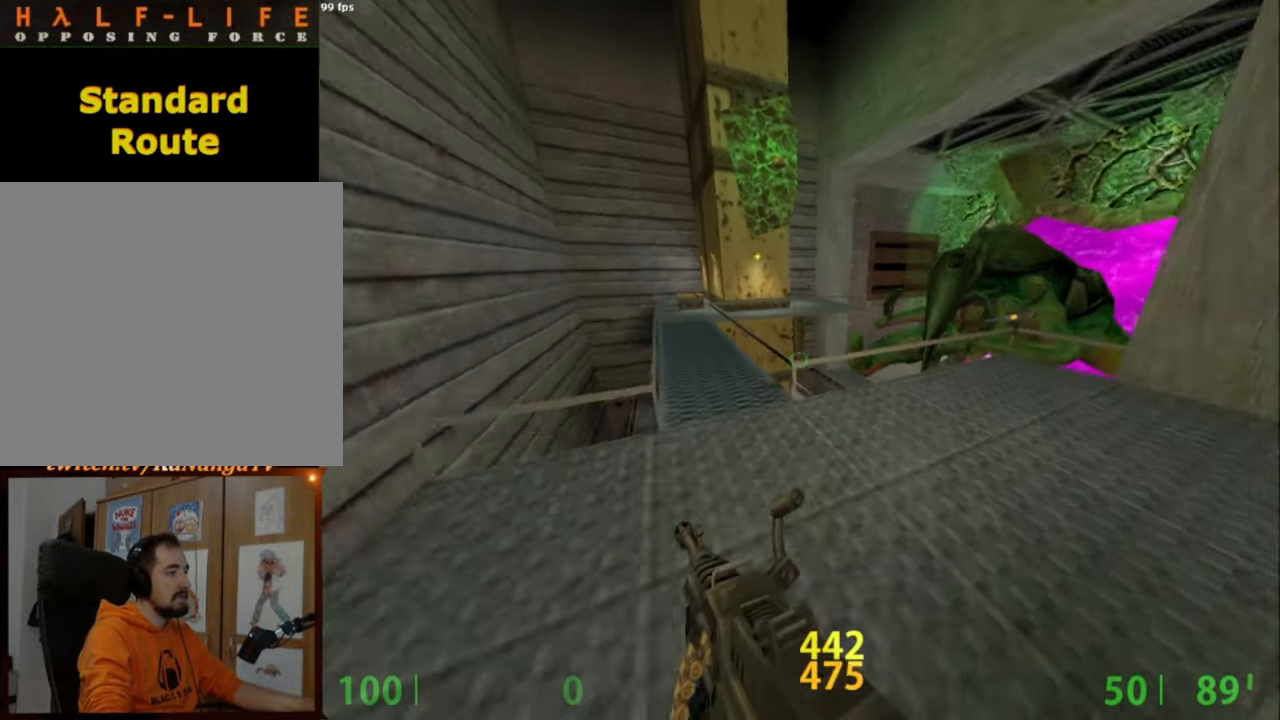
{"keys": ["shift", "w"], "mouse": [], "events": [[334, "d", "up"], [384, "shift", "down"], [384, "w", "down"]]}
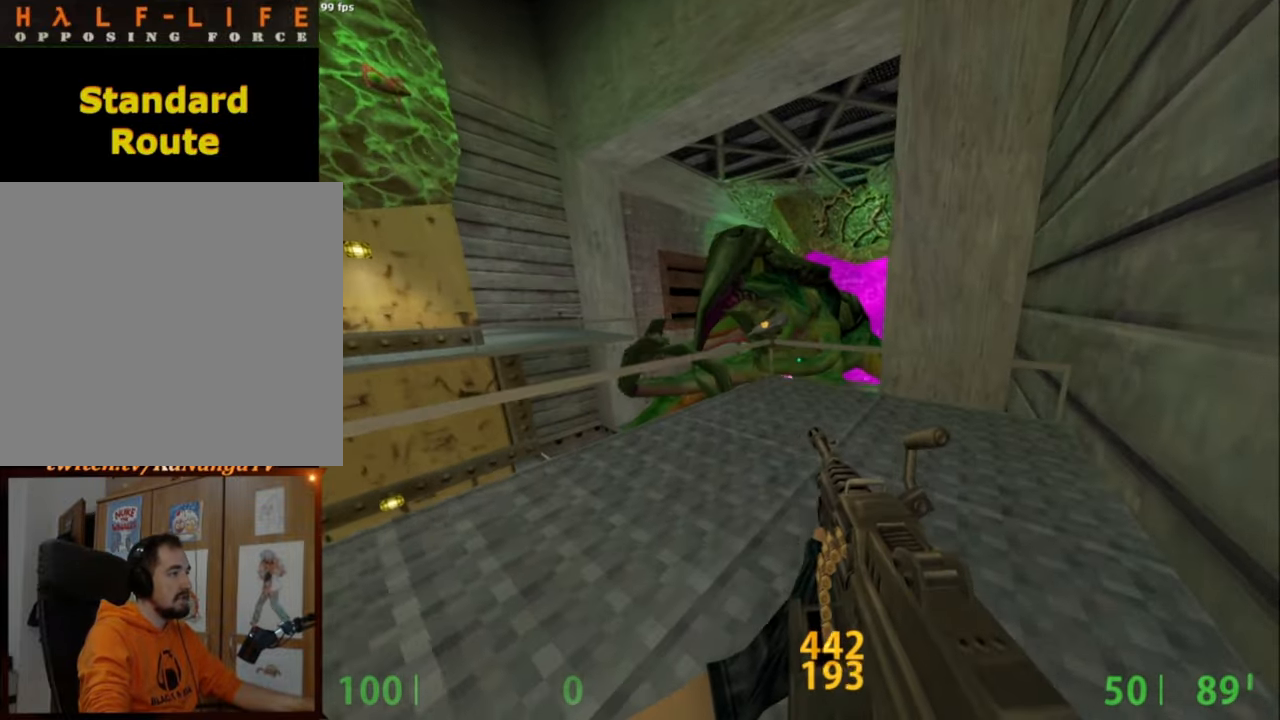
{"keys": ["shift", "w"], "mouse": [], "events": [[150, "a", "down"], [200, "a", "up"]]}
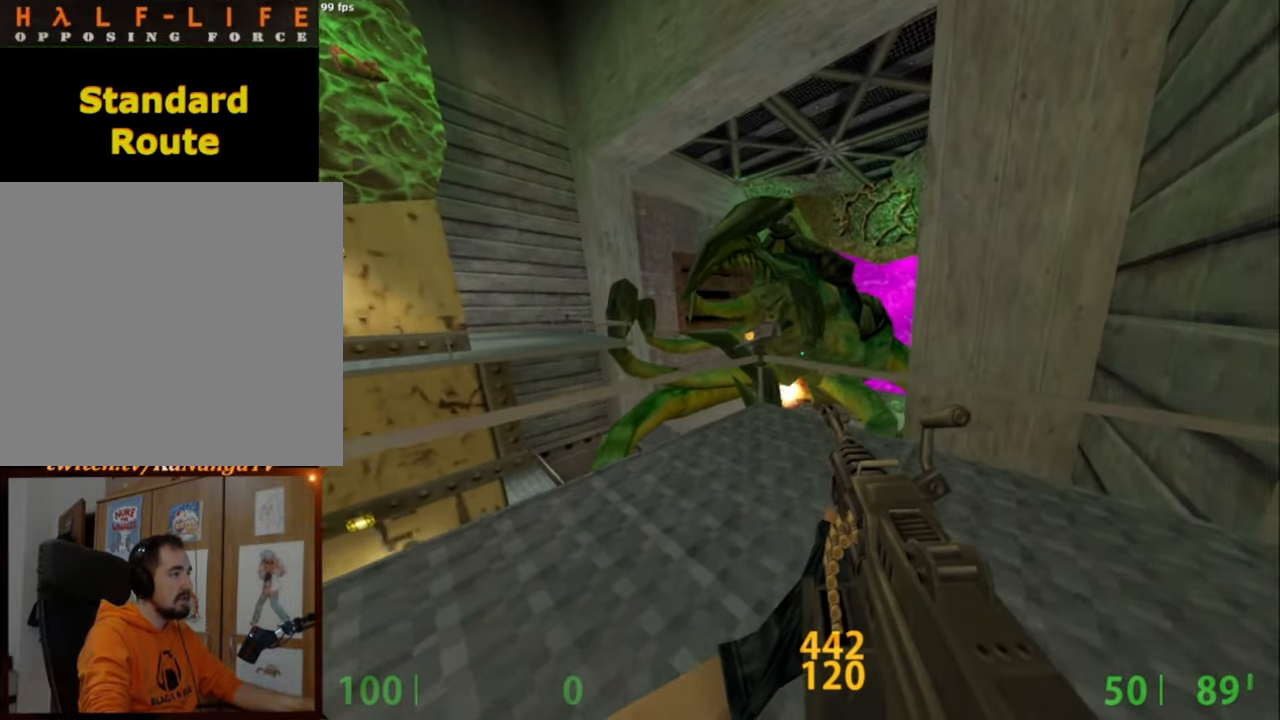
{"keys": ["shift", "w"], "mouse": [], "events": [[34, "a", "down"], [84, "a", "up"]]}
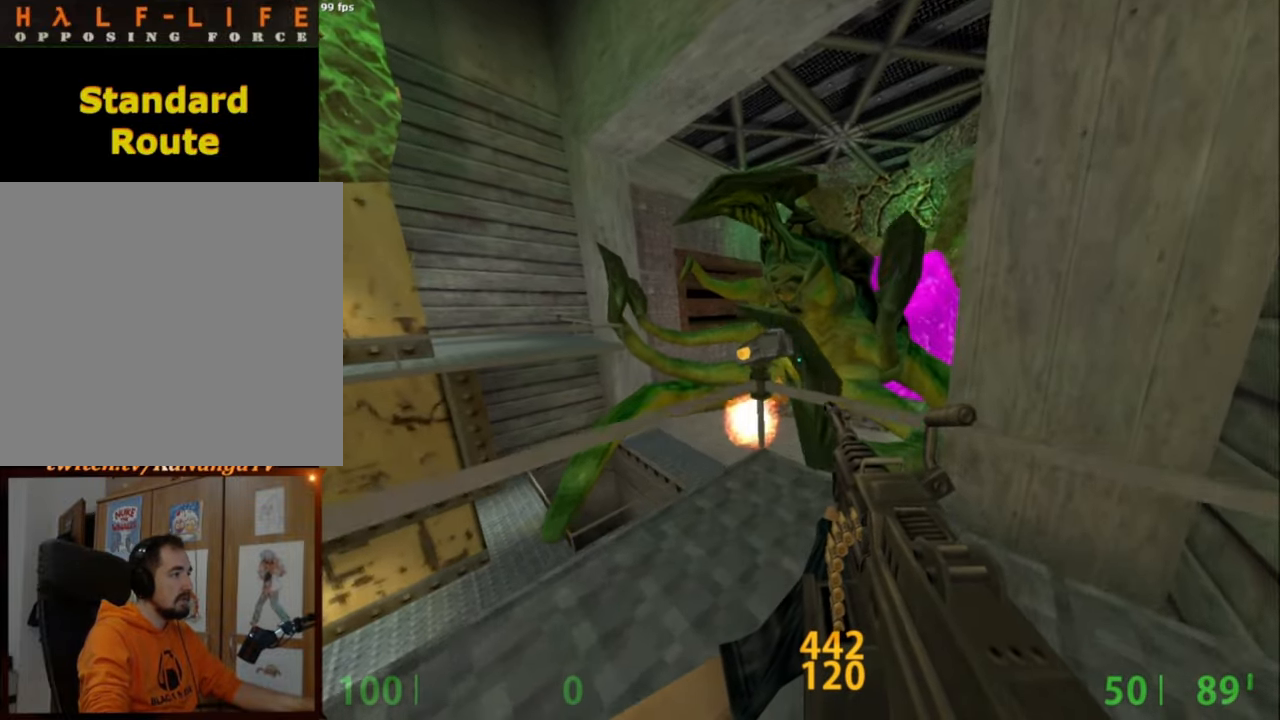
{"keys": ["shift", "w"], "mouse": [], "events": []}
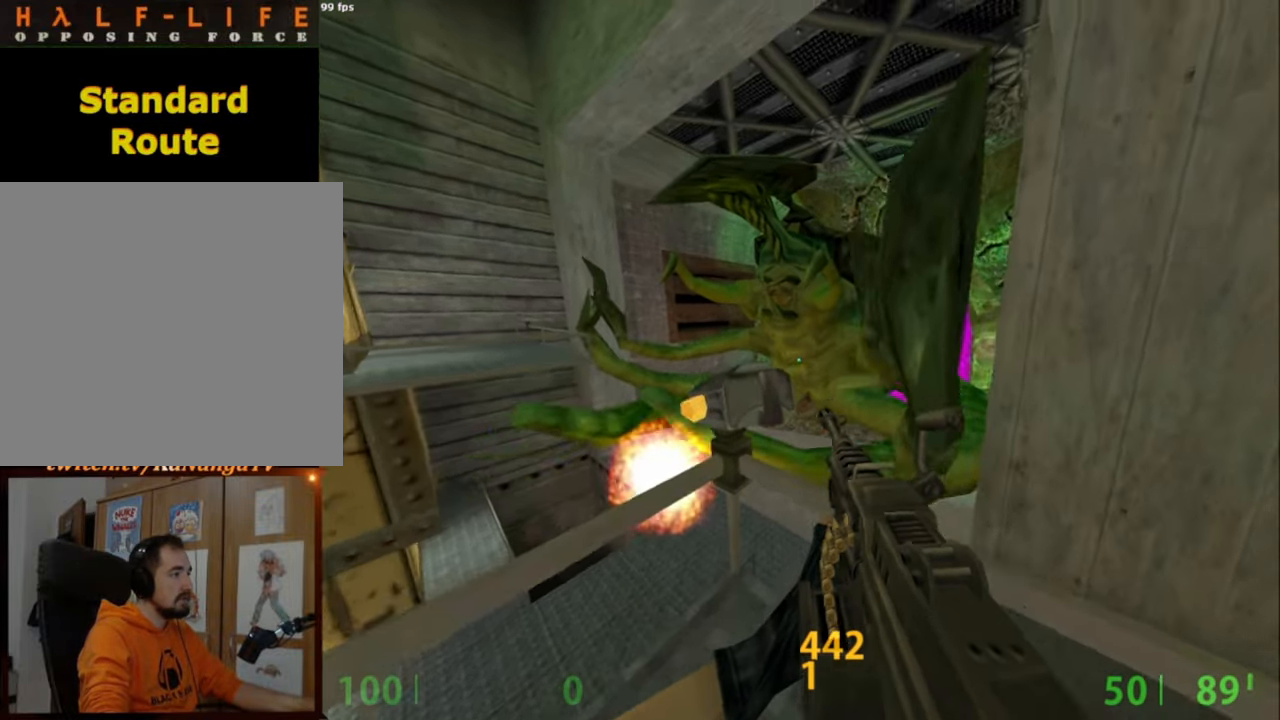
{"keys": [], "mouse": [], "events": [[17, "e", "down"], [67, "w", "up"], [167, "shift", "up"], [400, "e", "up"]]}